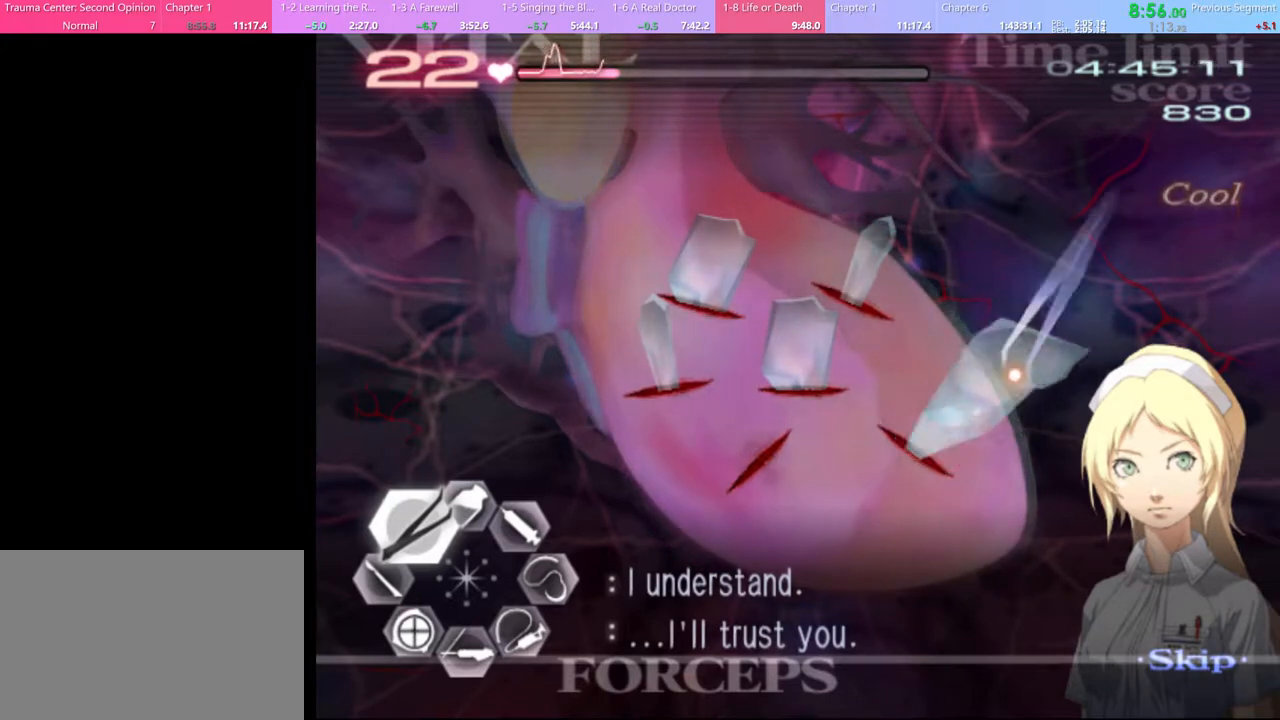
Gameplay with keyboard and mouse; each line is a JSON object with the keys and mouse buttons held at the frame after it. "events" lists presses ("down") and releases ("up") of "a", "alt", "c", "d", "e", "f", "q", "r", "s", "shift", "space", "v", "w", "mouse_left", "mouse_wheel", "mouse_right", "mouse_mb4" and "mouse_mb5" between this image and that frame as [ms after this image, input, new state], when the widget could be followed in between. "mouse_left", "mouse_wheel", "mouse_right", "mouse_mb4", "mouse_mb5" = the "left", "wheel", "right", "mb4", "mb5" buttons of the "mouse" list. No other keys are recorded. "wheel" means that the mouse wheel is clicked or scrolled. Mouse movement is not recorded.
{"keys": ["a", "w"], "mouse": [], "events": [[233, "mouse_left", "up"], [233, "mouse_right", "up"]]}
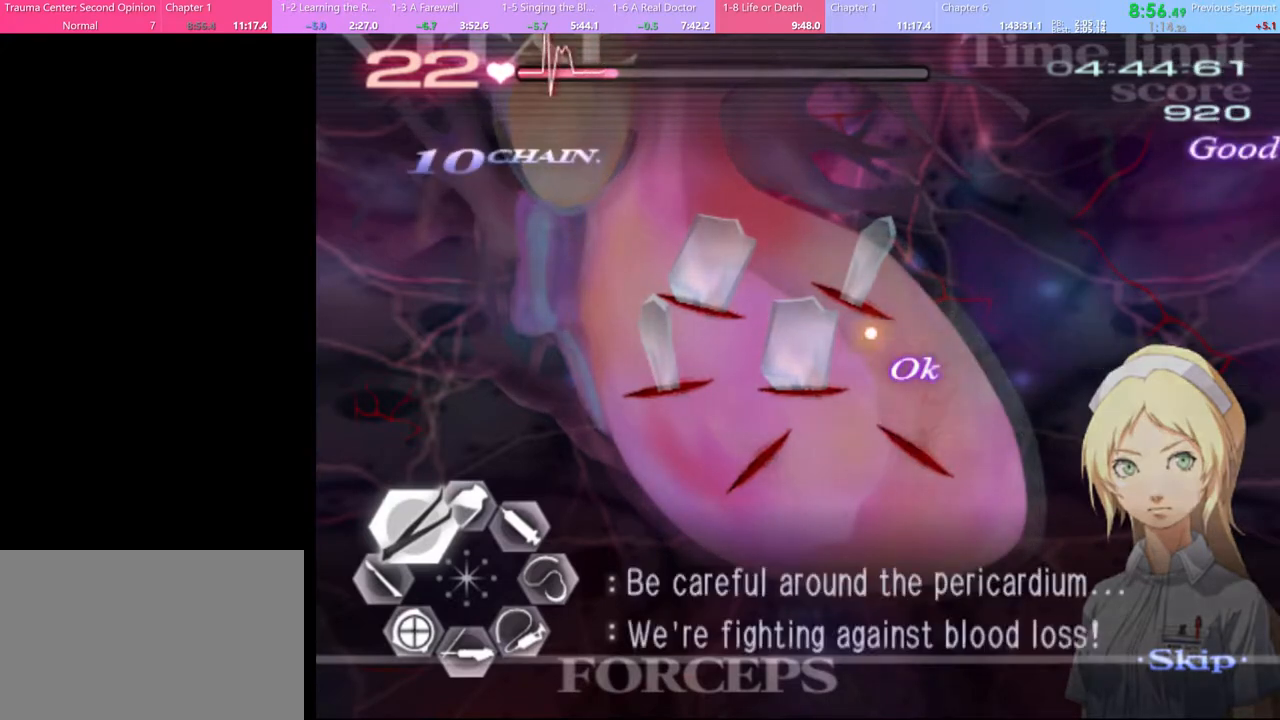
{"keys": ["a", "w"], "mouse": ["left", "right"], "events": [[167, "mouse_left", "down"], [167, "mouse_right", "down"]]}
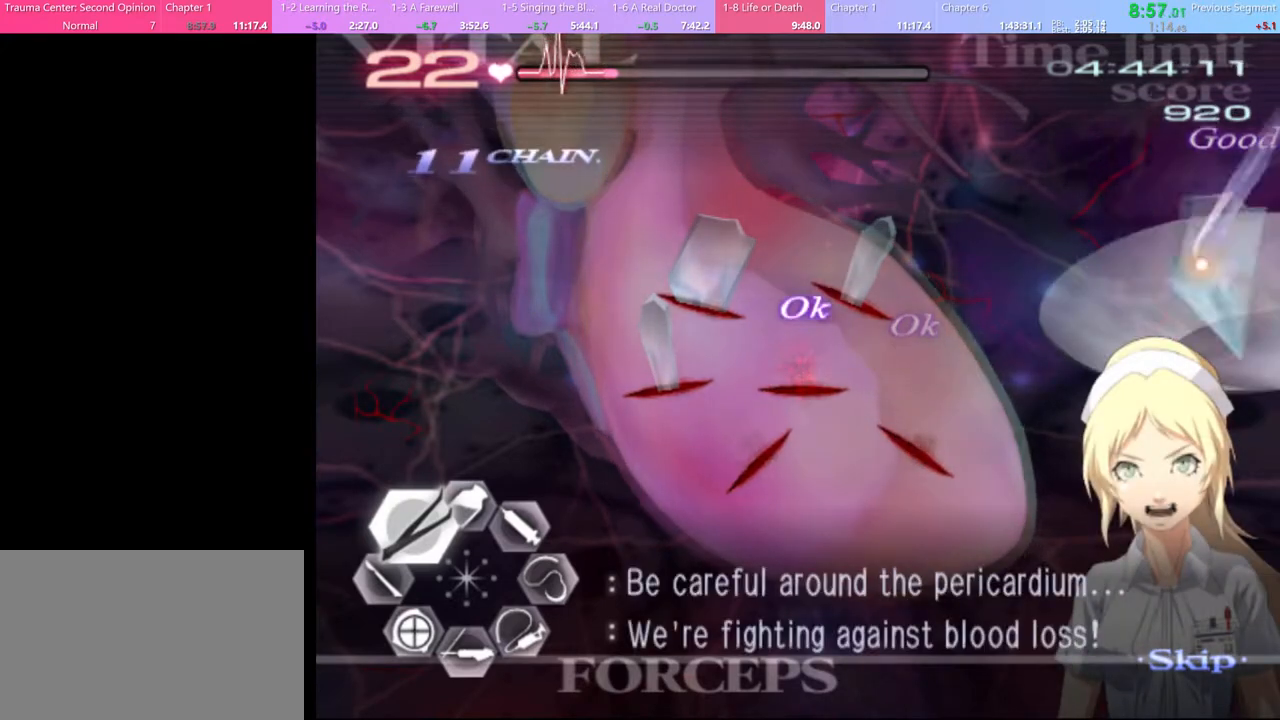
{"keys": ["a", "w"], "mouse": ["left", "right"], "events": [[33, "mouse_left", "up"], [33, "mouse_right", "up"], [500, "mouse_left", "down"], [500, "mouse_right", "down"]]}
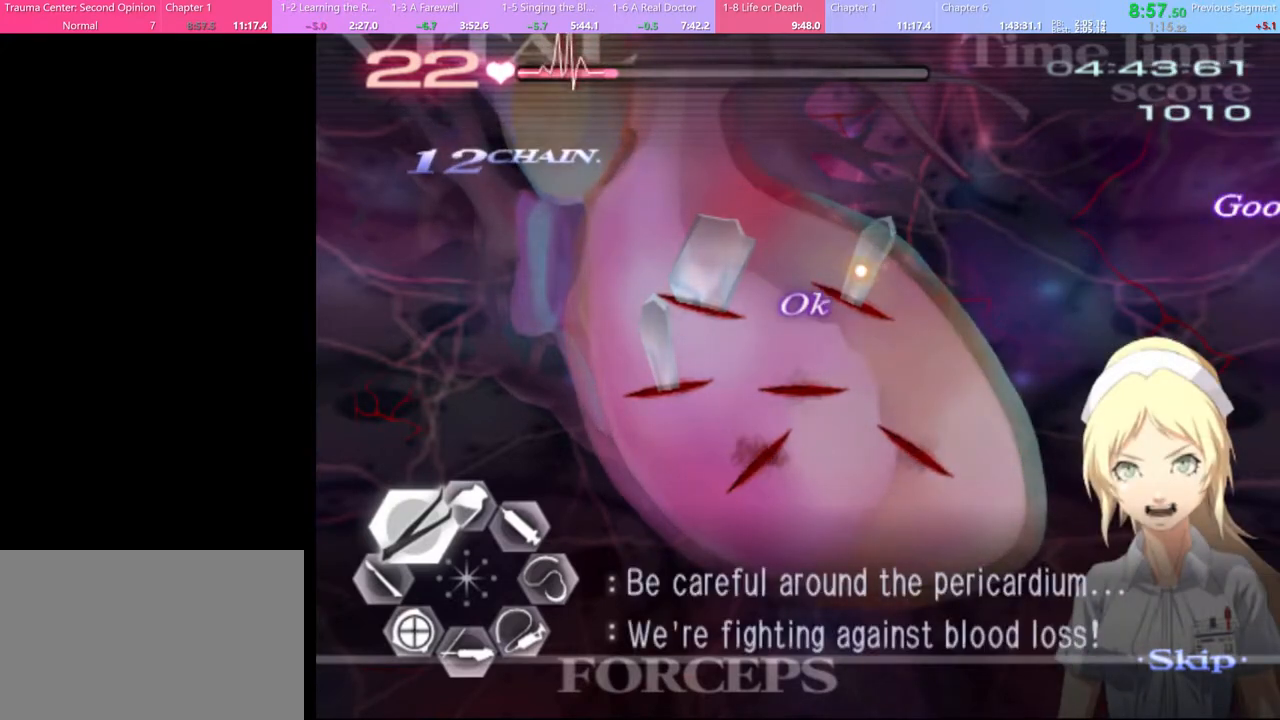
{"keys": ["a", "w"], "mouse": [], "events": [[367, "mouse_left", "up"], [367, "mouse_right", "up"]]}
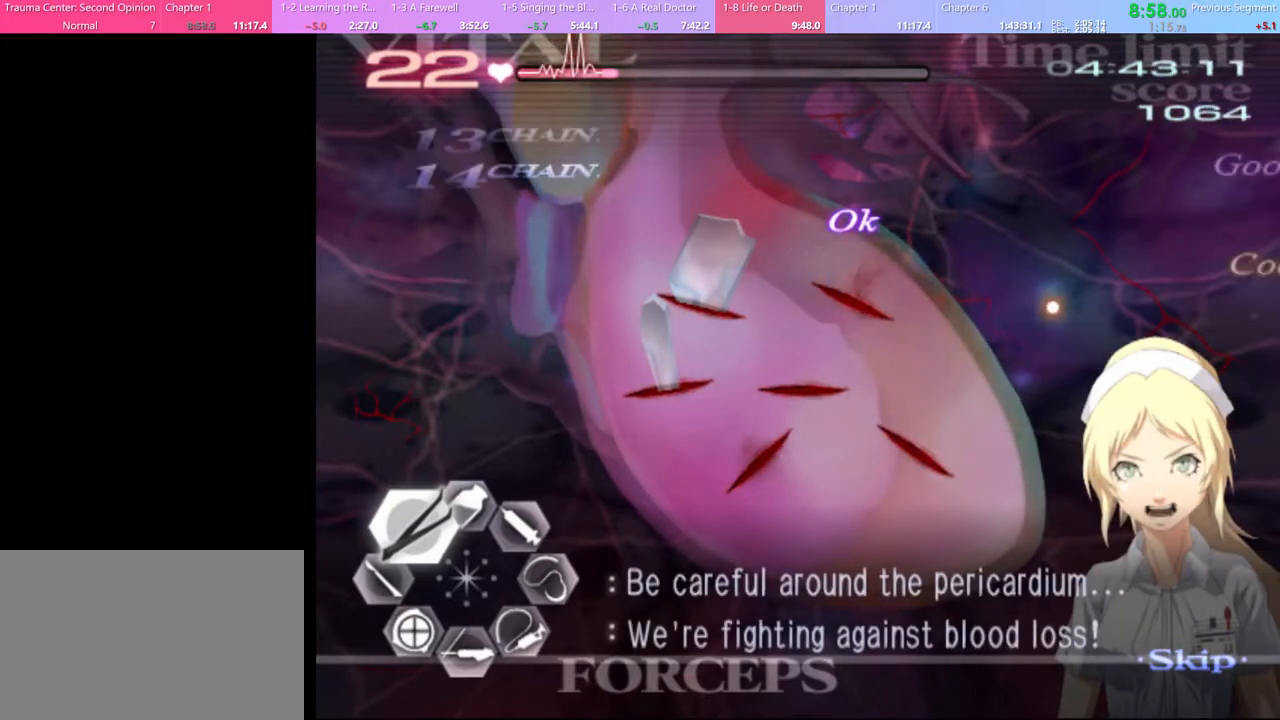
{"keys": ["a", "w"], "mouse": ["left", "right"], "events": [[333, "mouse_left", "down"], [333, "mouse_right", "down"]]}
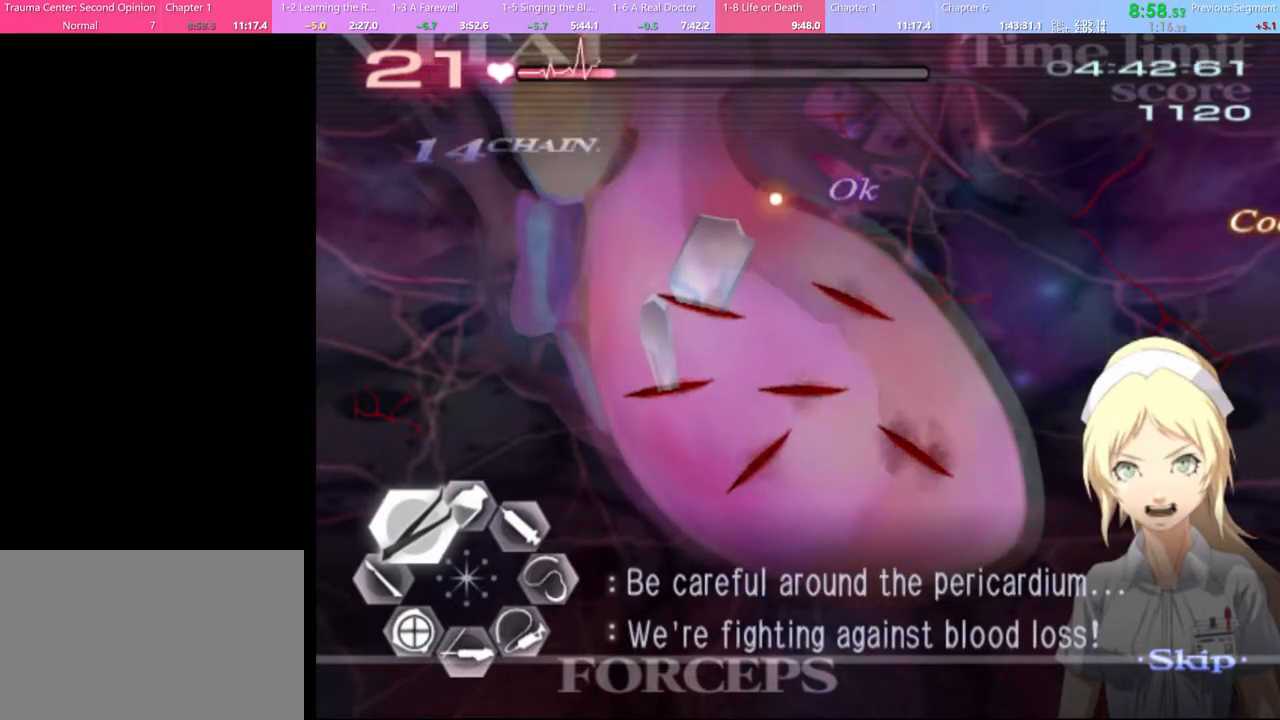
{"keys": ["a", "w"], "mouse": [], "events": [[200, "mouse_left", "up"], [200, "mouse_right", "up"]]}
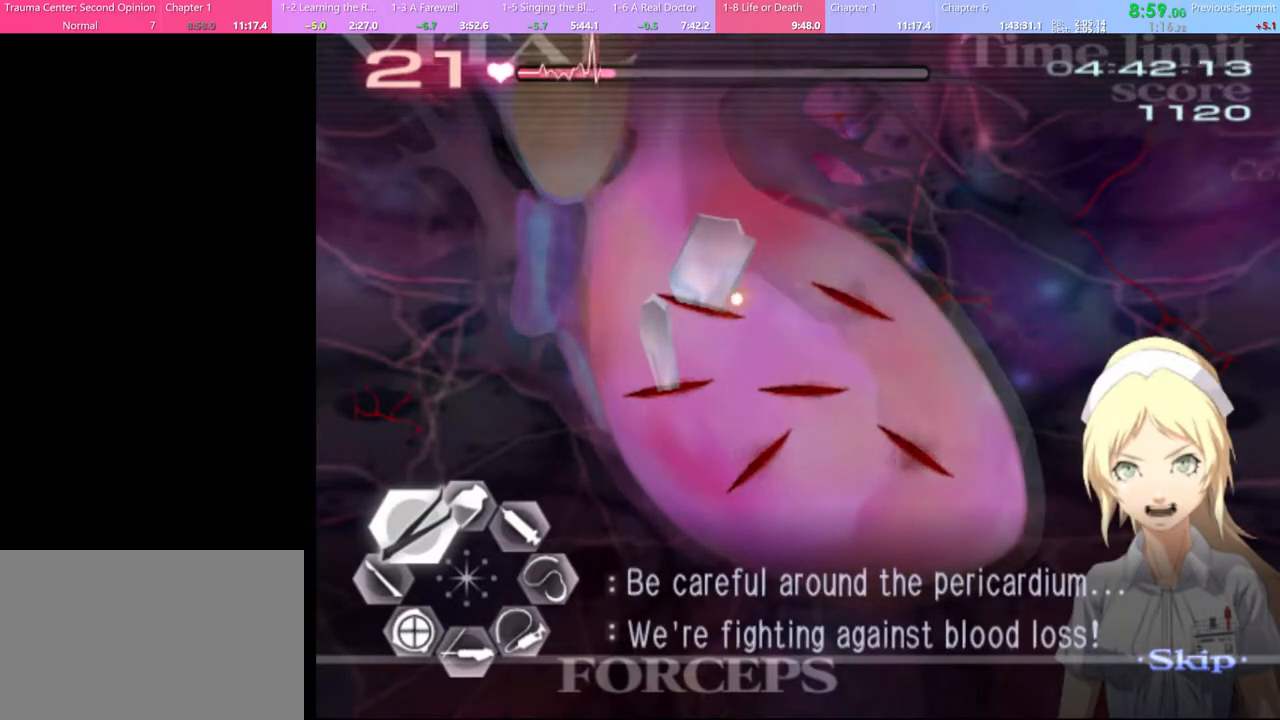
{"keys": ["a", "w"], "mouse": [], "events": [[67, "mouse_left", "down"], [67, "mouse_right", "down"], [467, "mouse_left", "up"], [467, "mouse_right", "up"]]}
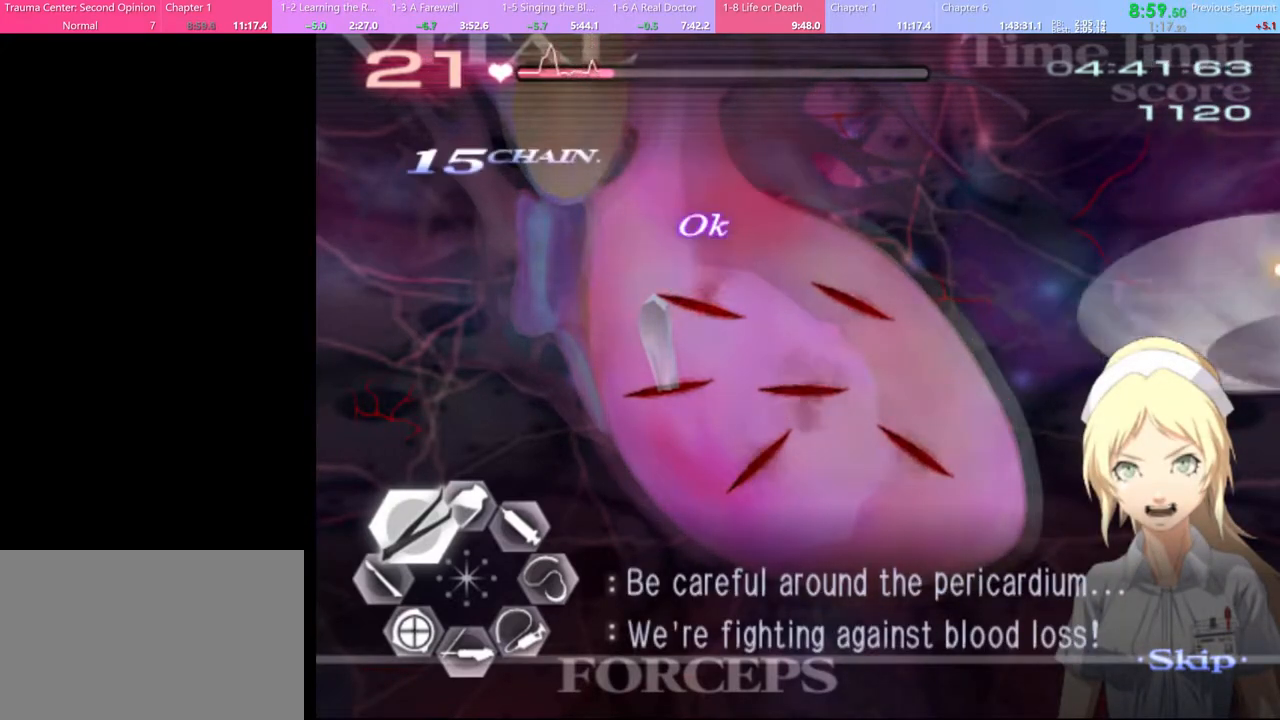
{"keys": ["a", "w"], "mouse": ["left", "right"], "events": [[467, "mouse_left", "down"], [500, "mouse_right", "down"]]}
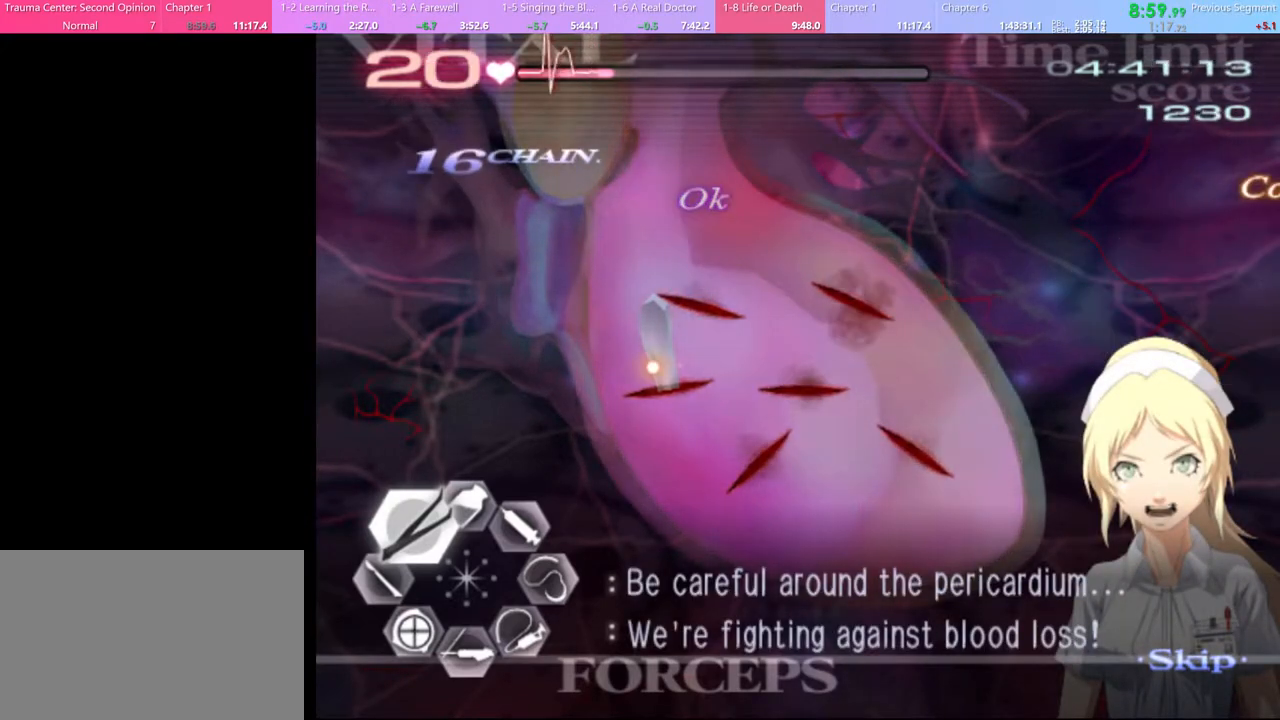
{"keys": ["w"], "mouse": [], "events": [[400, "mouse_left", "up"], [400, "mouse_right", "up"], [433, "a", "up"]]}
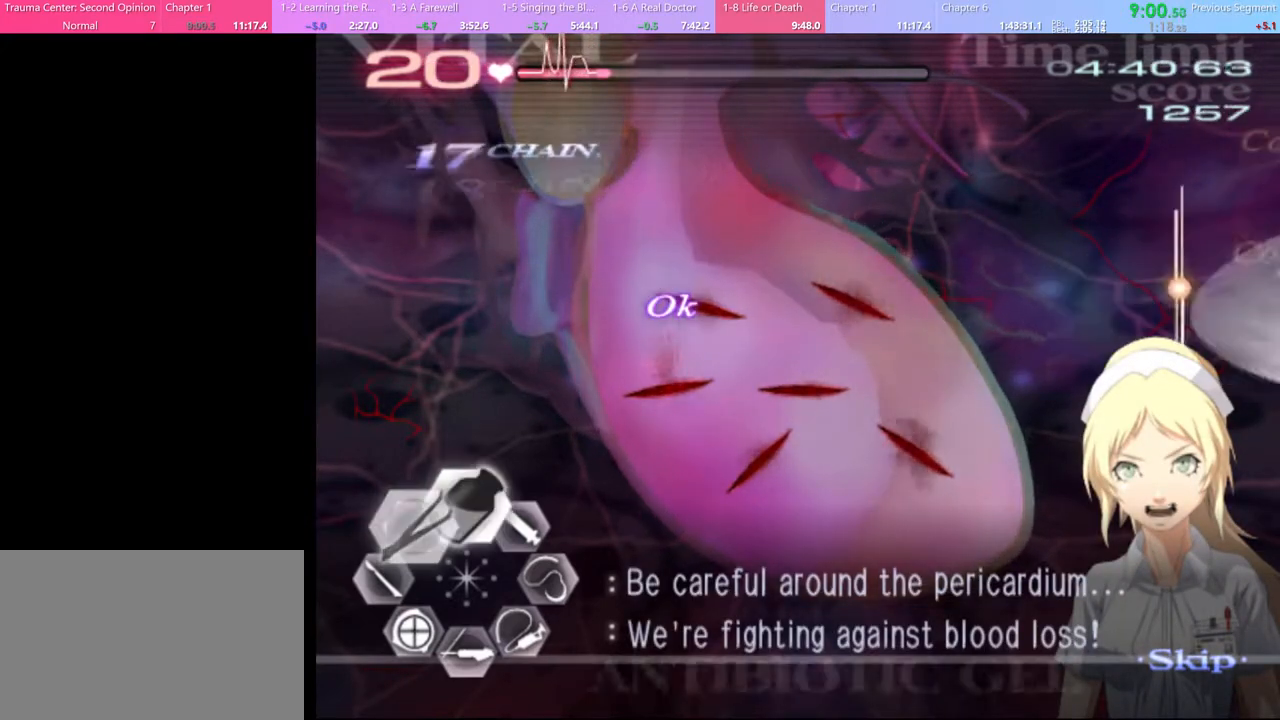
{"keys": ["w"], "mouse": ["left"], "events": [[100, "mouse_left", "down"]]}
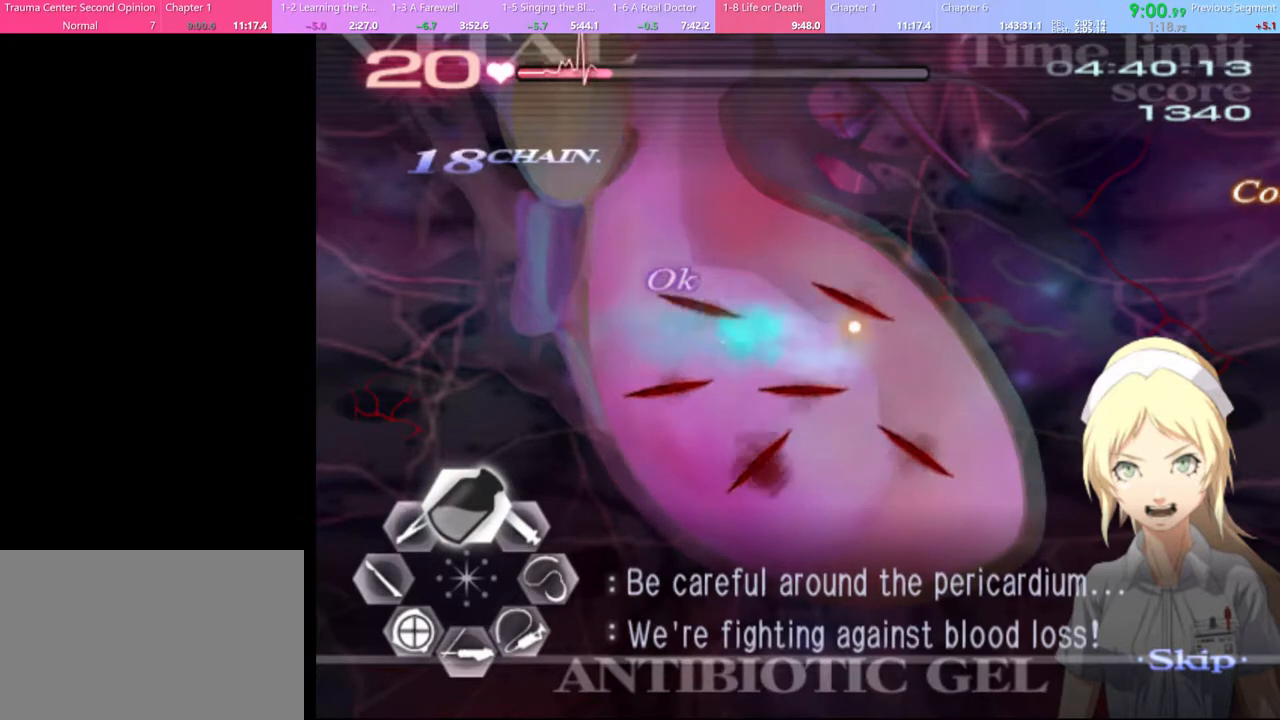
{"keys": ["w"], "mouse": ["left"], "events": []}
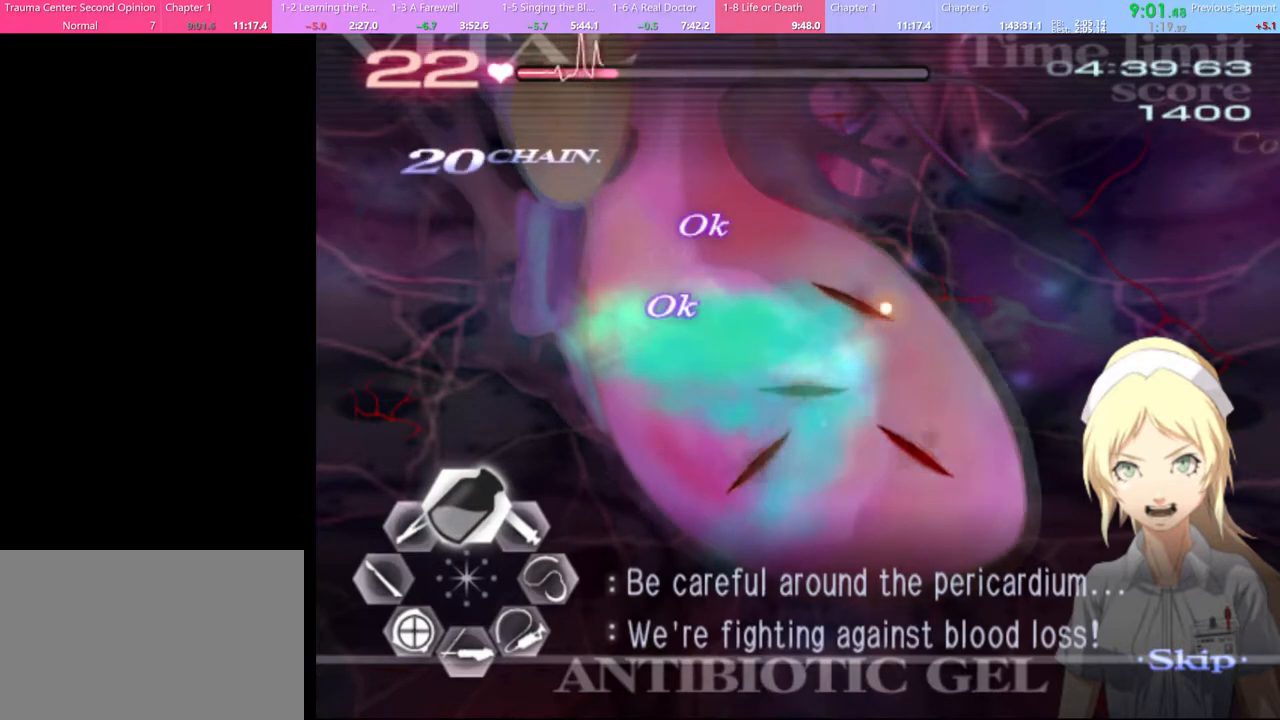
{"keys": ["w"], "mouse": ["left"], "events": [[367, "mouse_left", "up"], [400, "mouse_left", "down"]]}
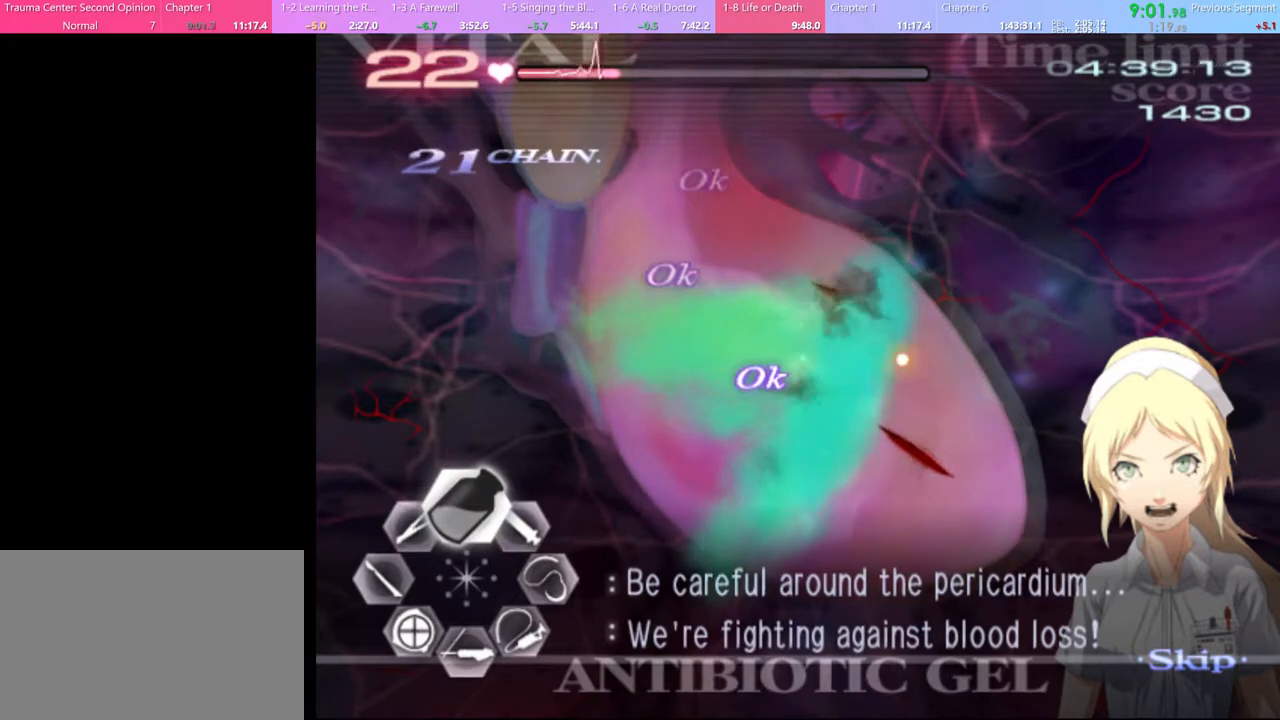
{"keys": ["w"], "mouse": ["left"], "events": []}
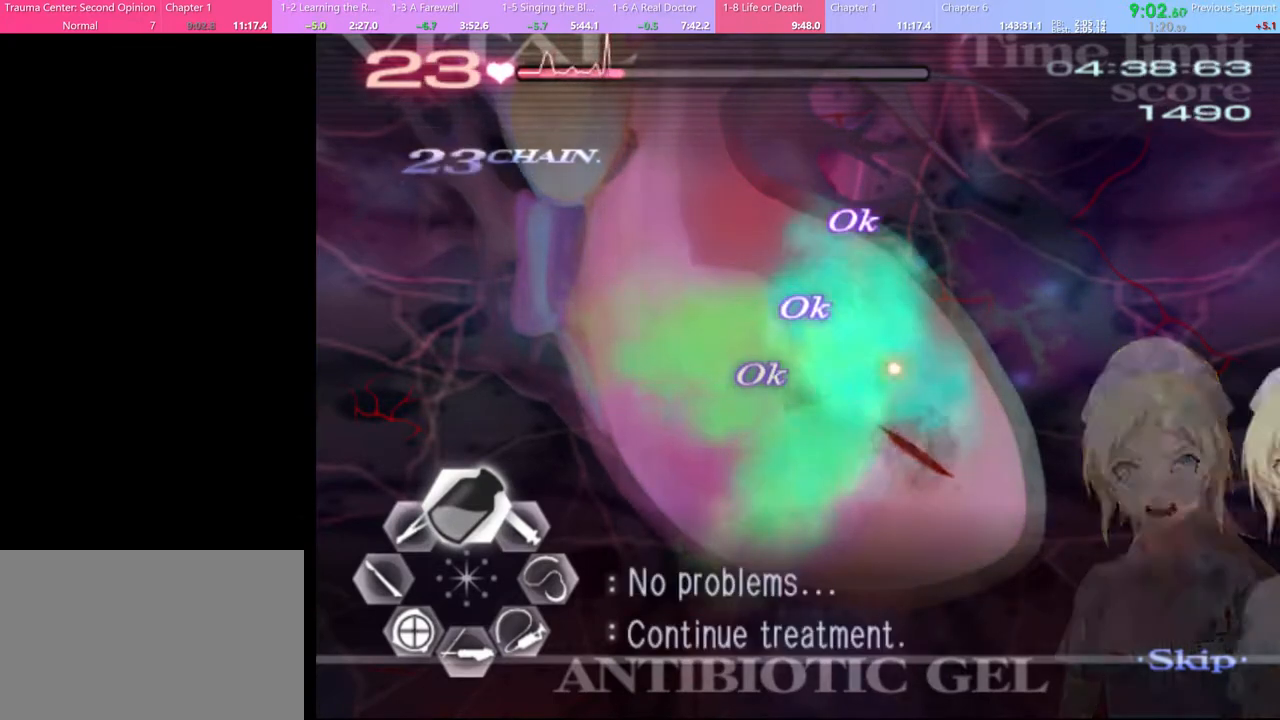
{"keys": [], "mouse": [], "events": [[200, "mouse_left", "up"], [333, "w", "up"]]}
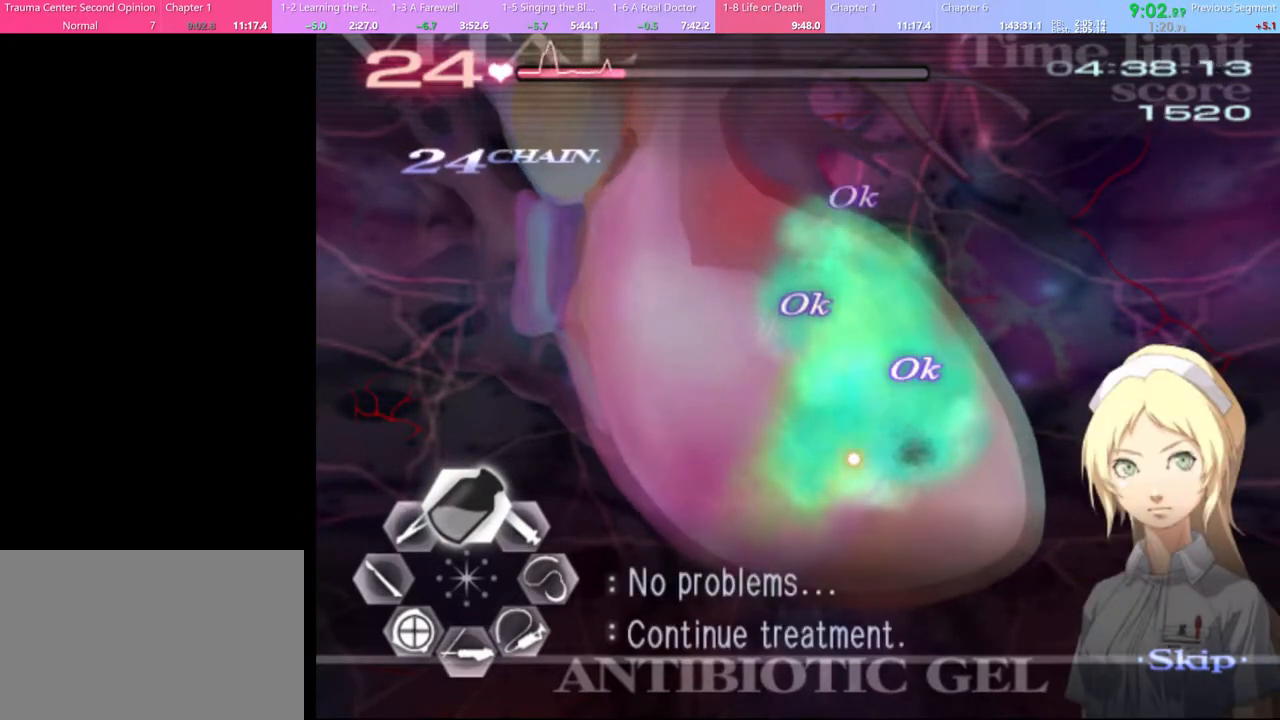
{"keys": ["a", "w"], "mouse": [], "events": [[300, "a", "down"], [300, "w", "down"]]}
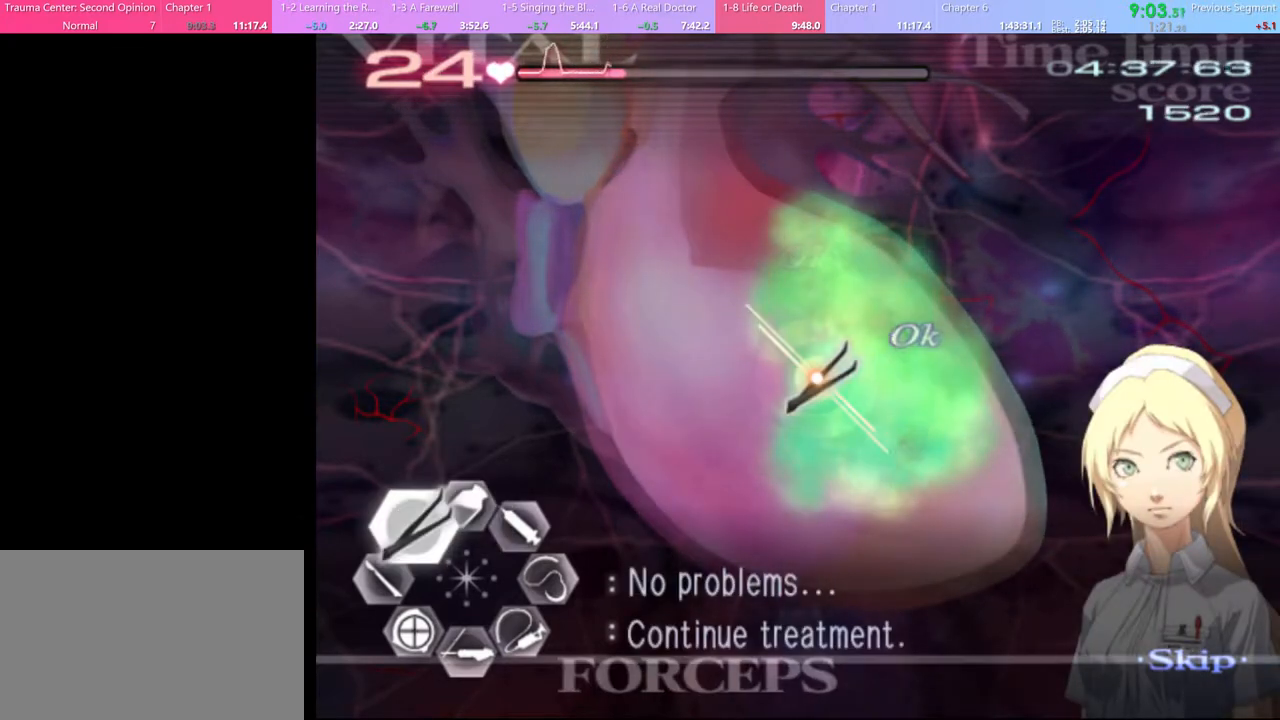
{"keys": ["a", "w"], "mouse": [], "events": []}
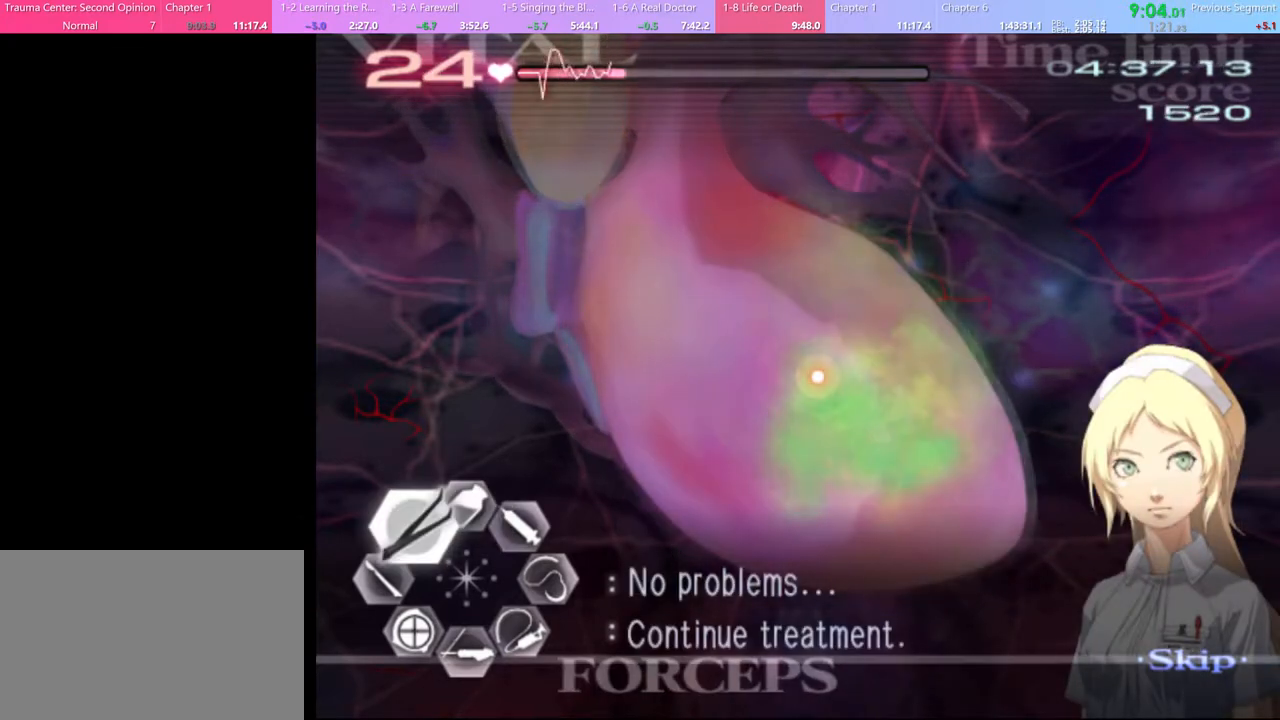
{"keys": ["a", "w"], "mouse": [], "events": []}
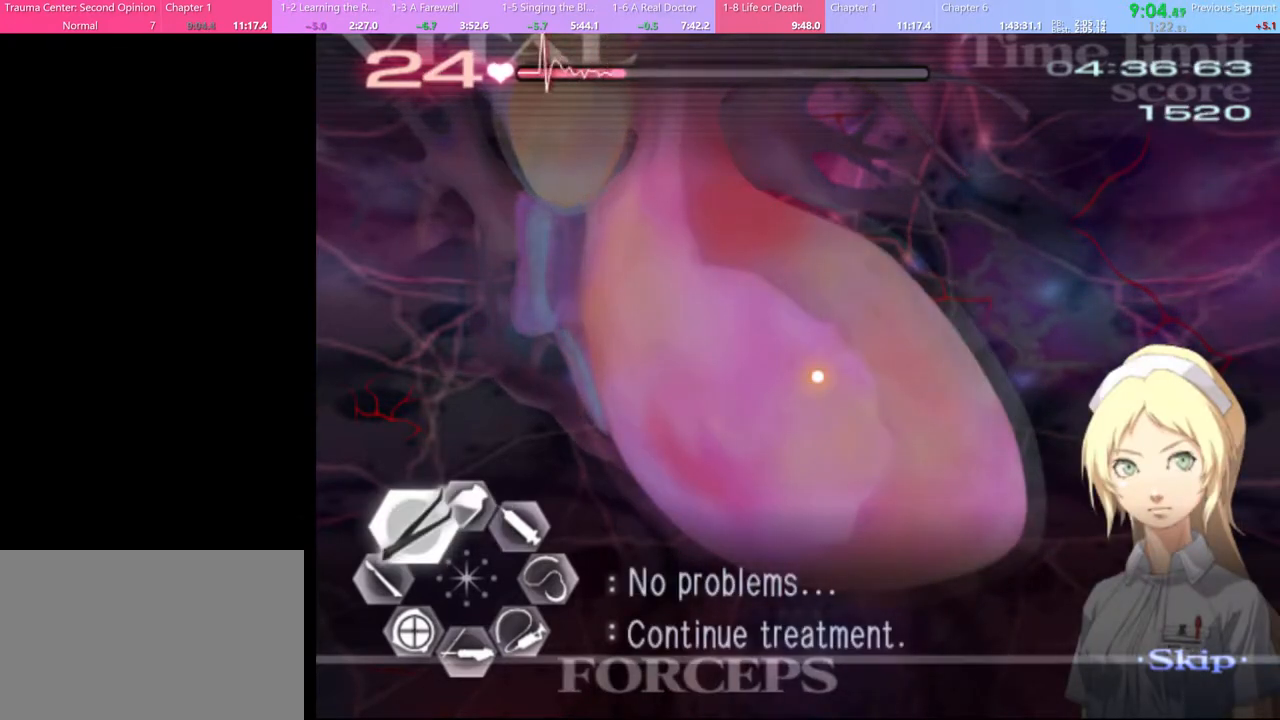
{"keys": ["a", "w"], "mouse": [], "events": []}
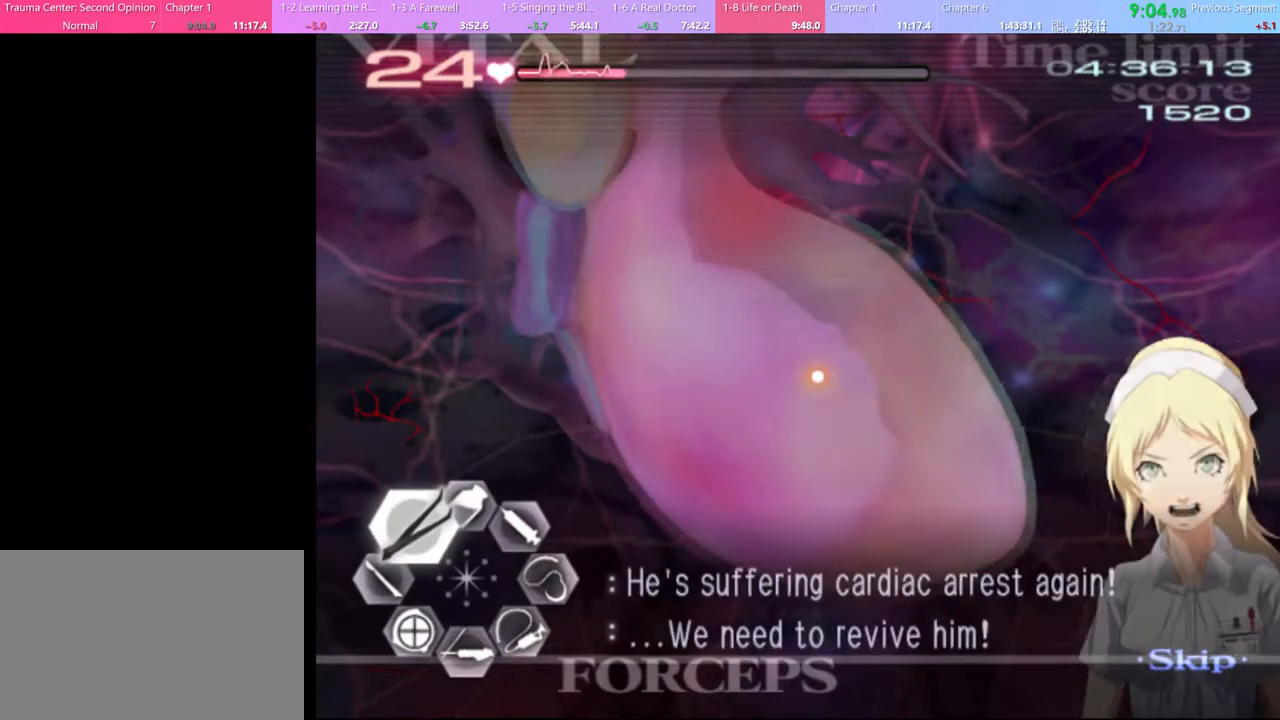
{"keys": ["a", "w"], "mouse": [], "events": []}
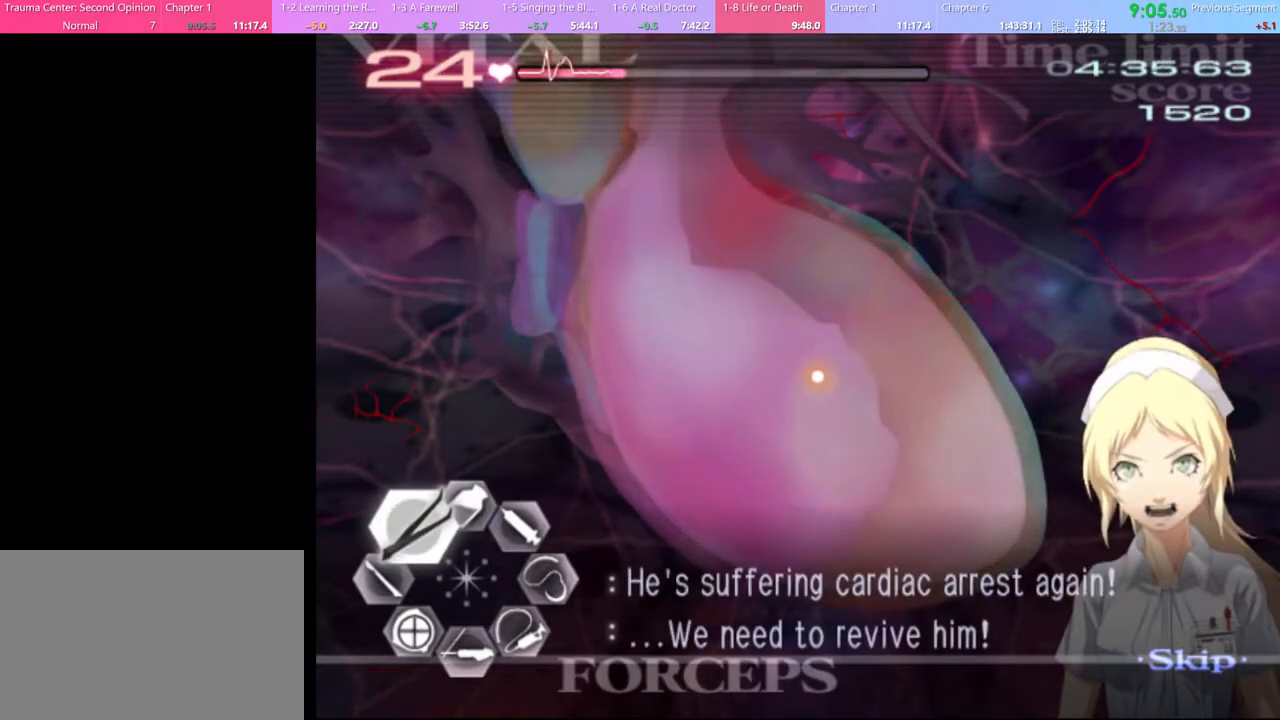
{"keys": ["r"], "mouse": [], "events": [[100, "a", "up"], [133, "w", "up"], [400, "r", "down"]]}
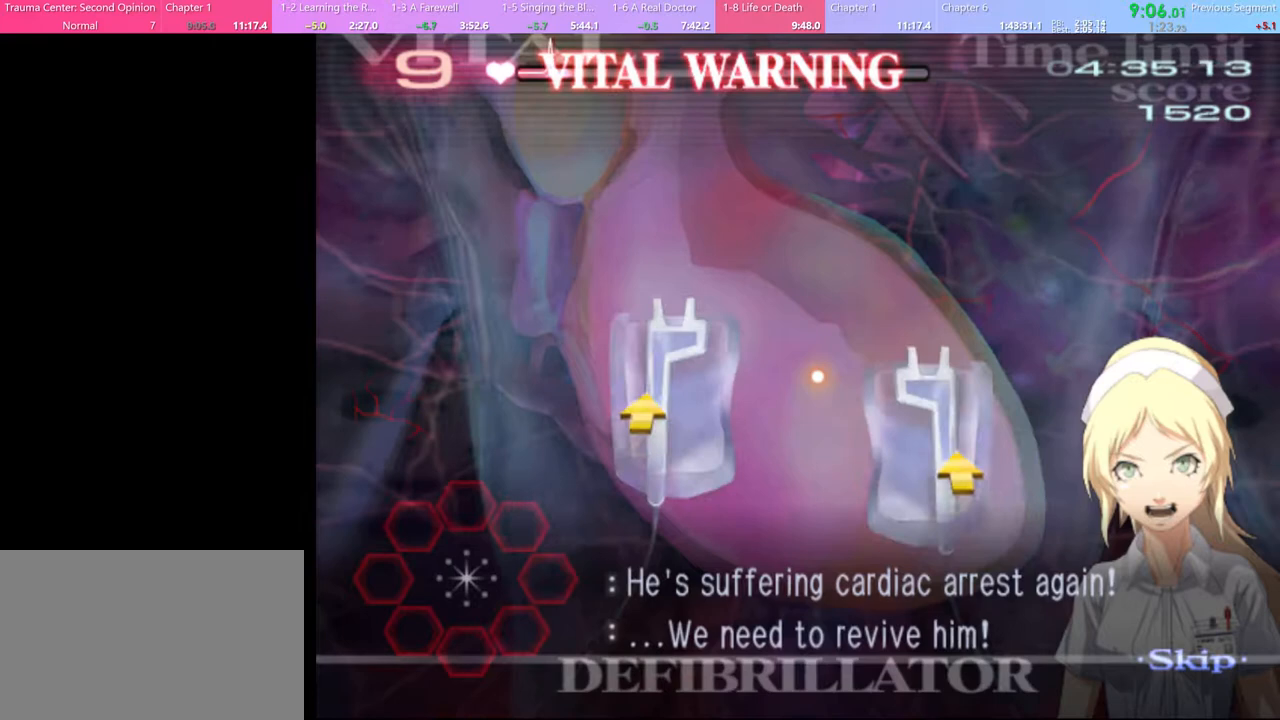
{"keys": ["r"], "mouse": [], "events": []}
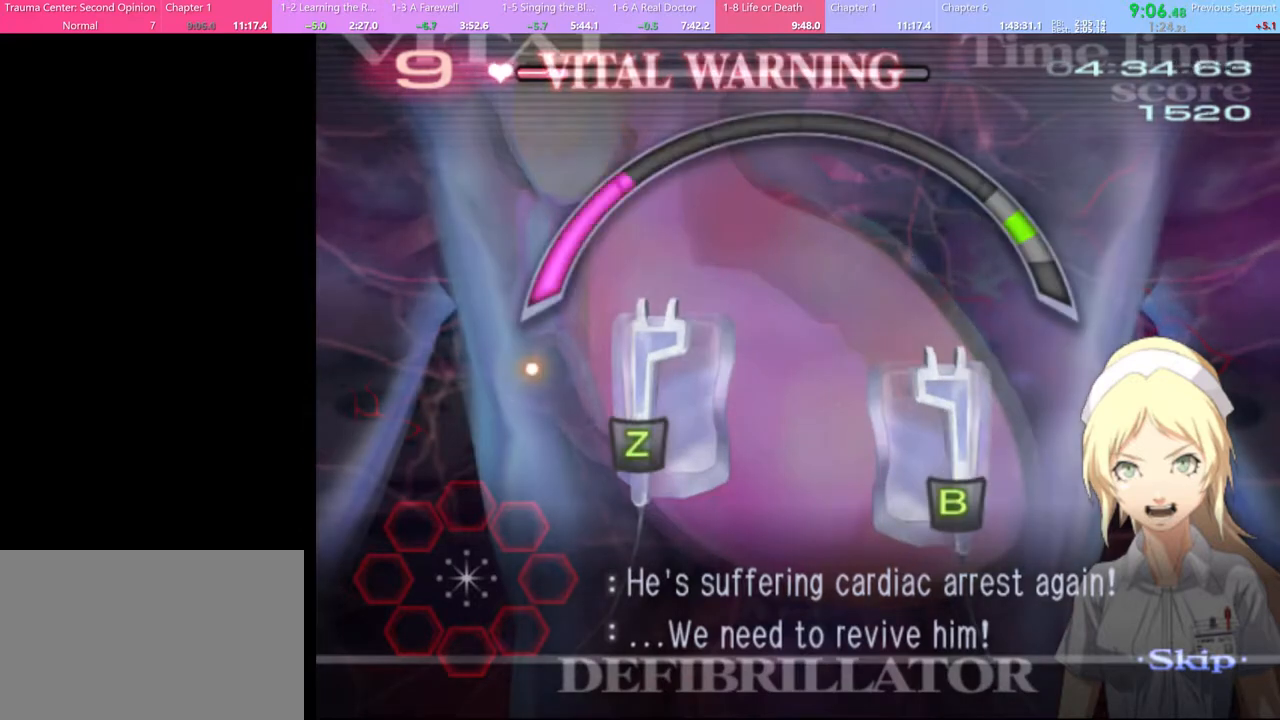
{"keys": ["r"], "mouse": [], "events": [[400, "mouse_right", "down"], [433, "shift", "down"], [467, "mouse_right", "up"], [500, "shift", "up"]]}
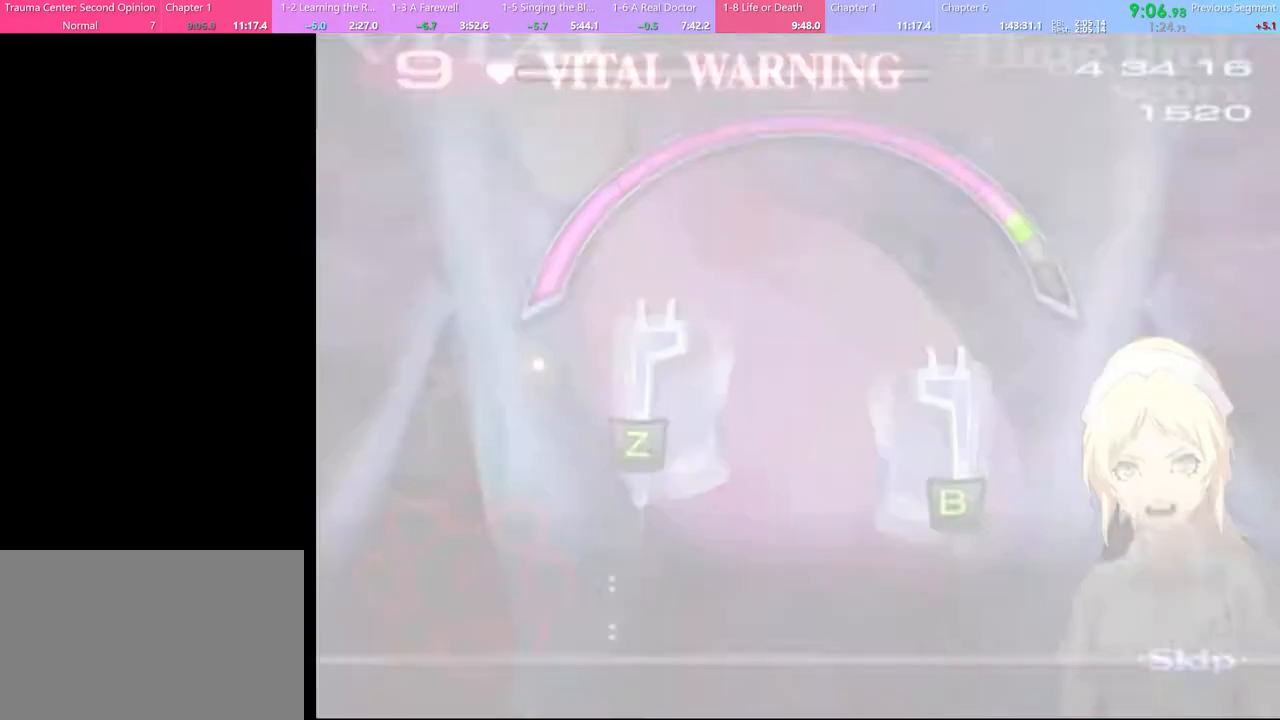
{"keys": ["r"], "mouse": [], "events": []}
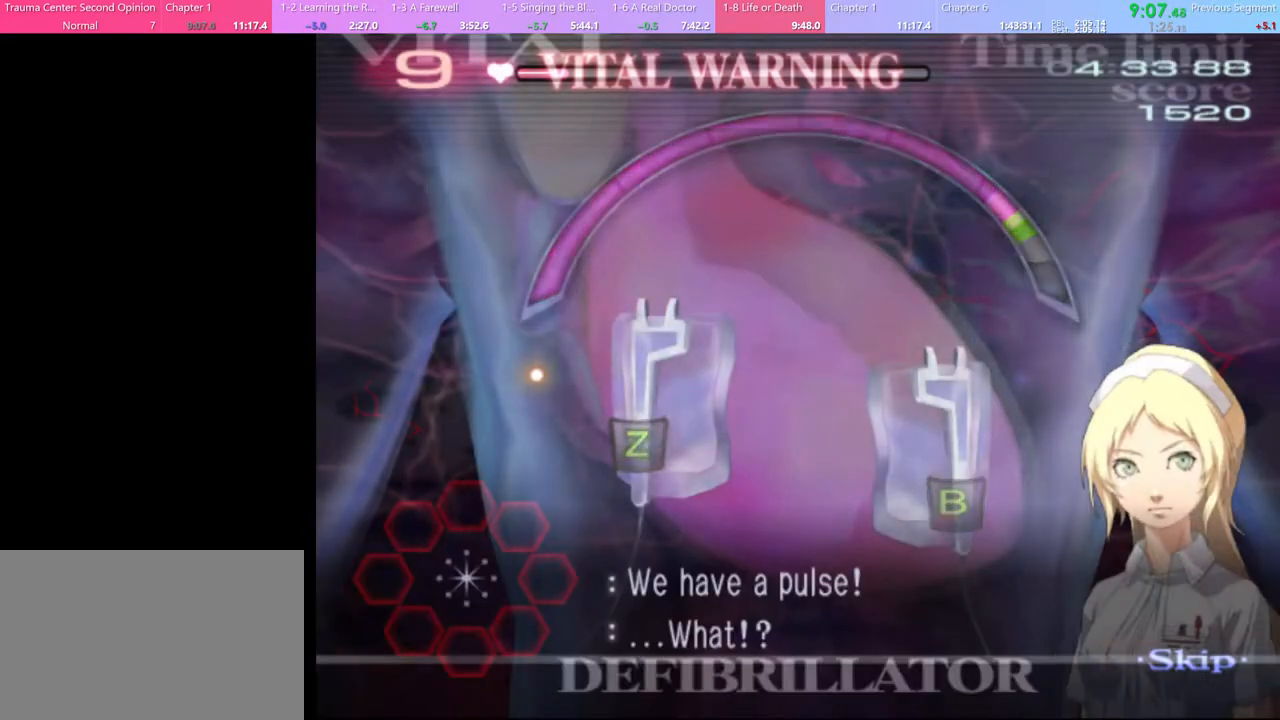
{"keys": [], "mouse": [], "events": [[233, "r", "up"]]}
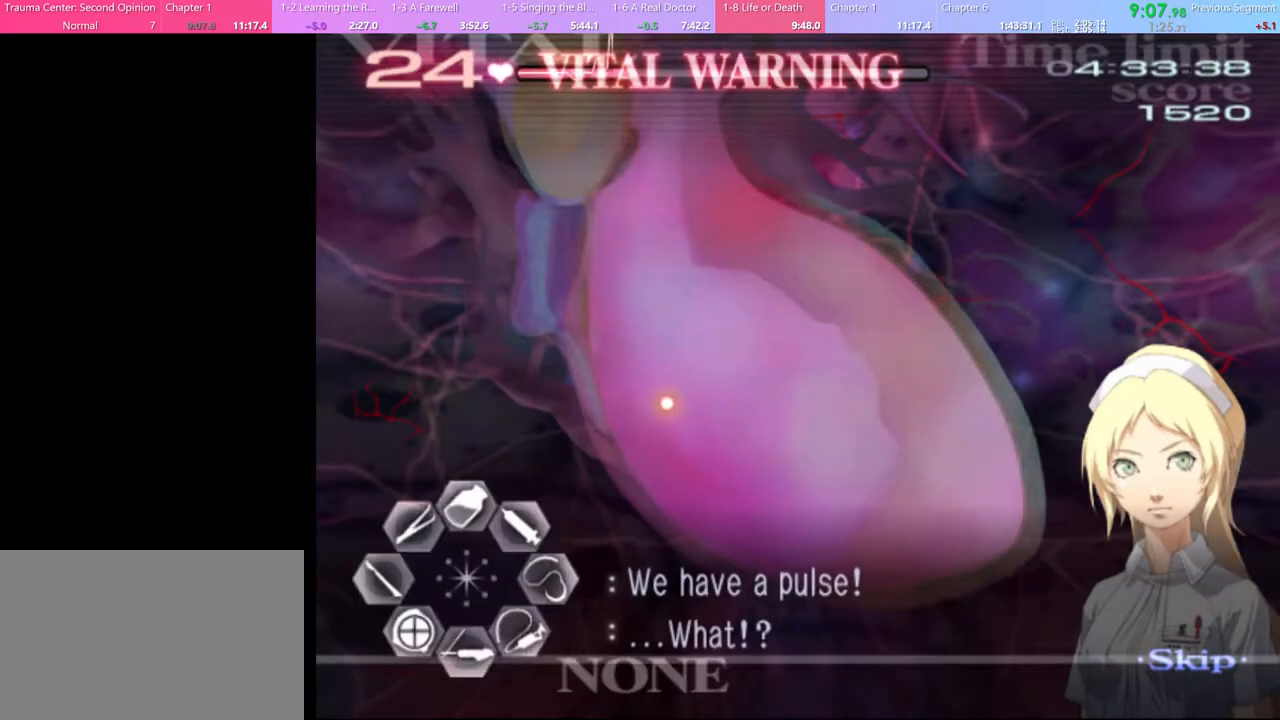
{"keys": [], "mouse": [], "events": []}
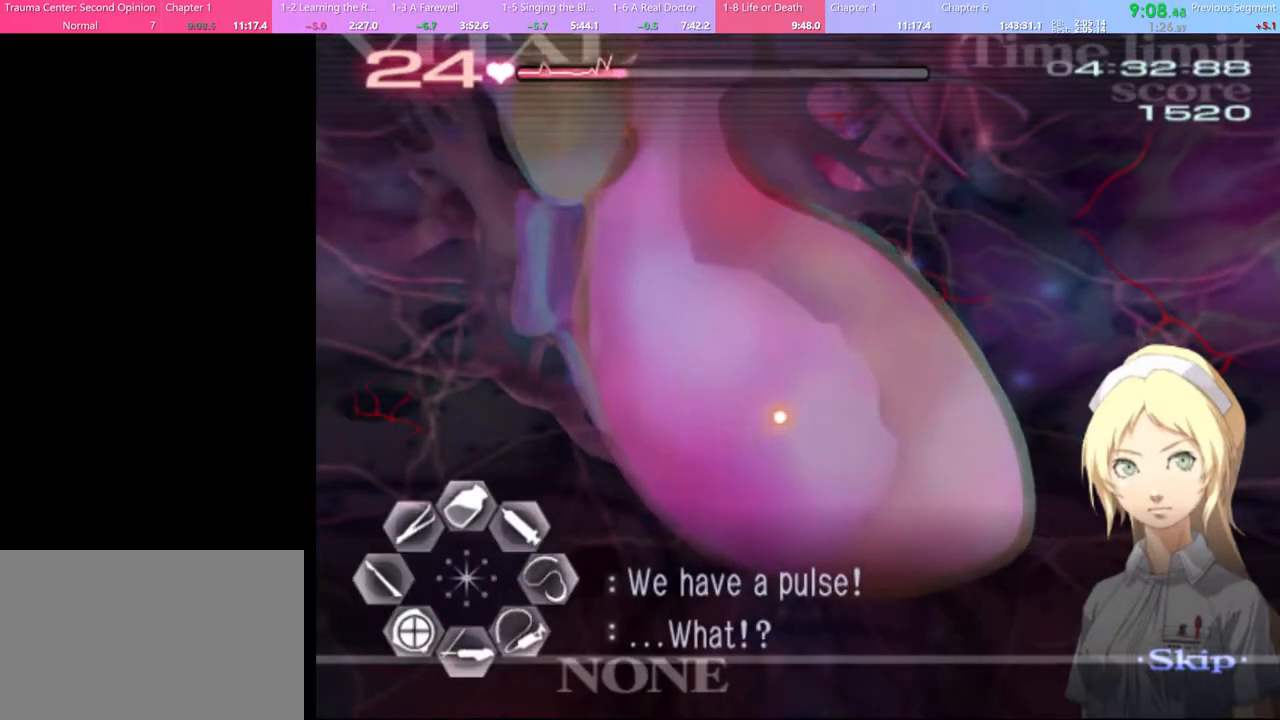
{"keys": [], "mouse": [], "events": []}
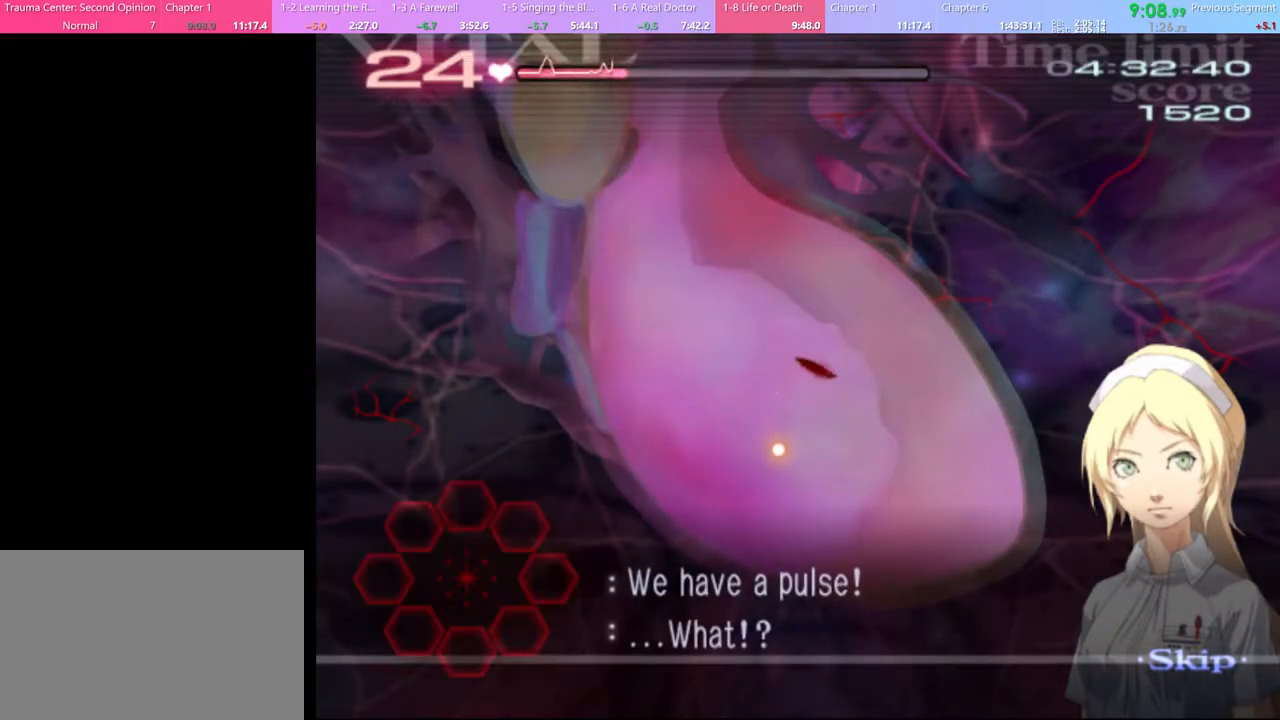
{"keys": ["a", "w"], "mouse": [], "events": [[233, "a", "down"], [233, "w", "down"]]}
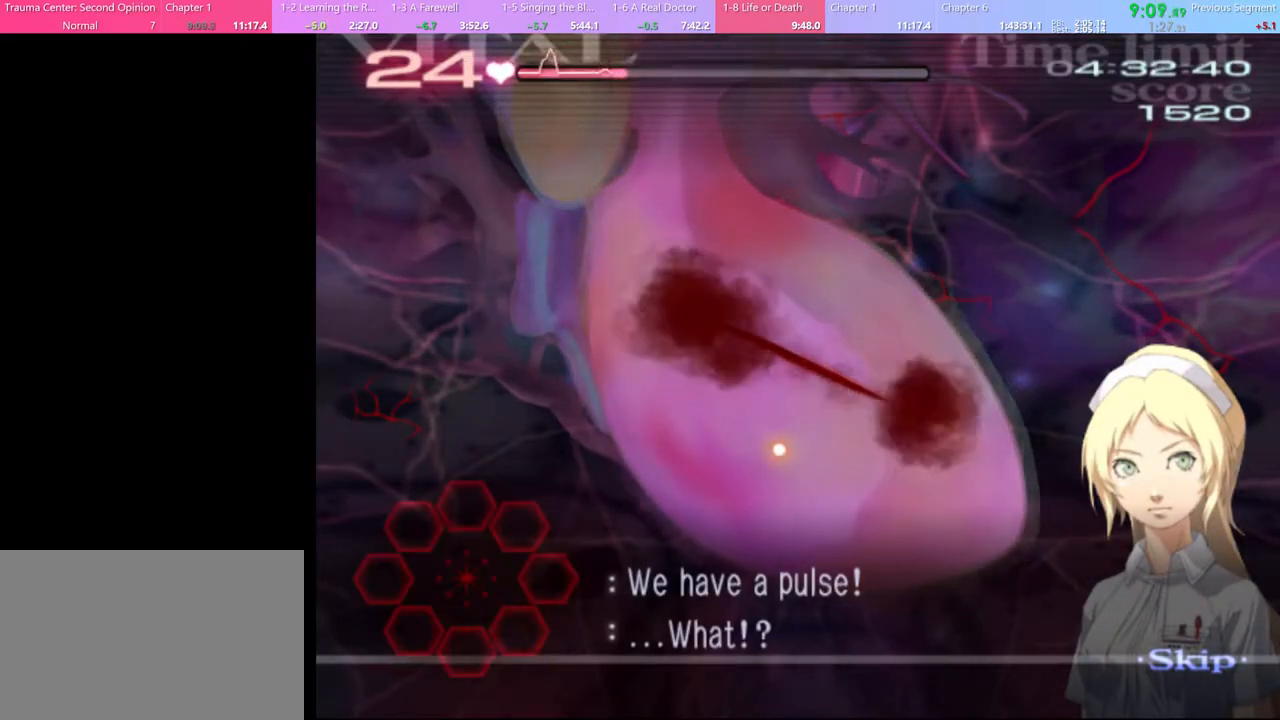
{"keys": ["a", "w"], "mouse": [], "events": []}
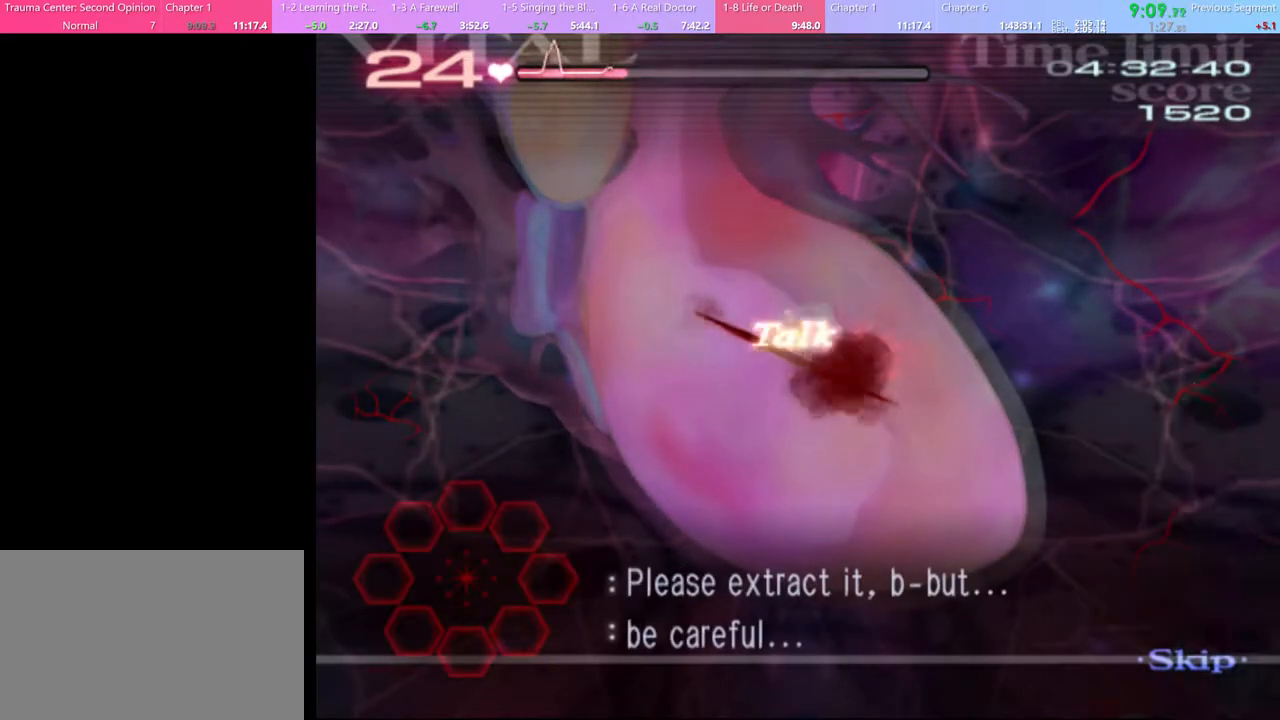
{"keys": ["a", "w"], "mouse": [], "events": []}
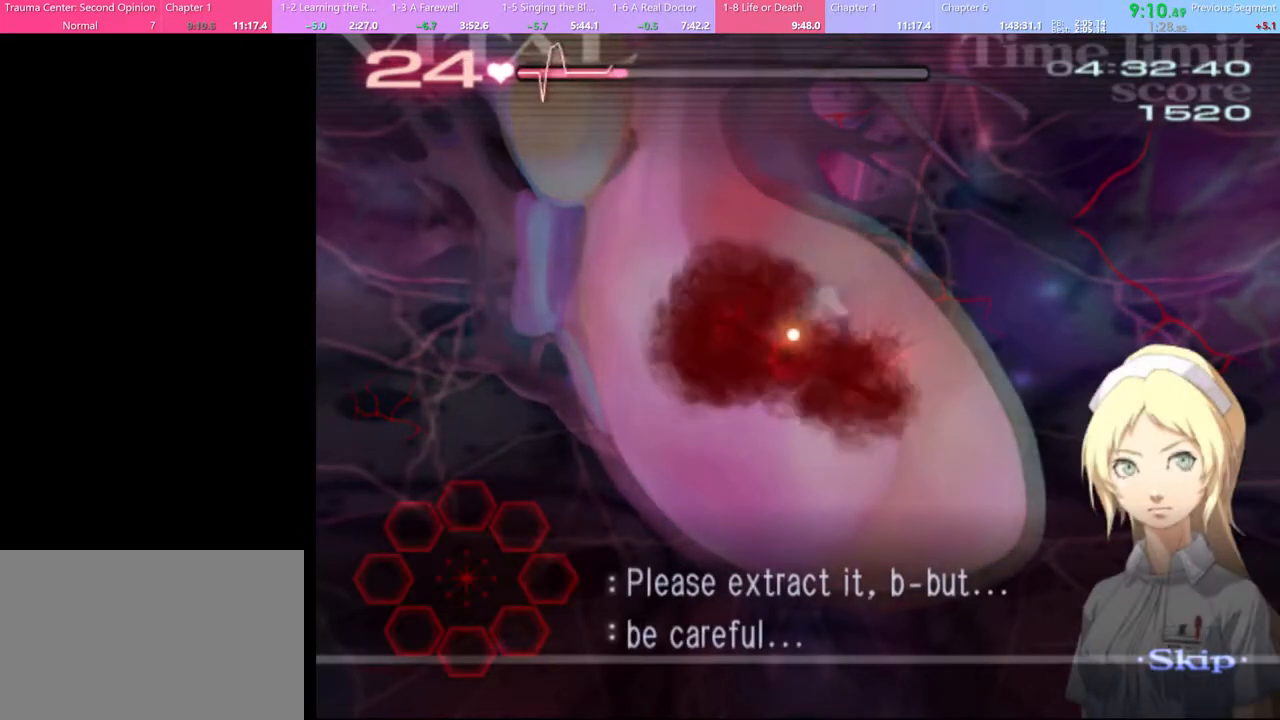
{"keys": ["a", "w"], "mouse": [], "events": []}